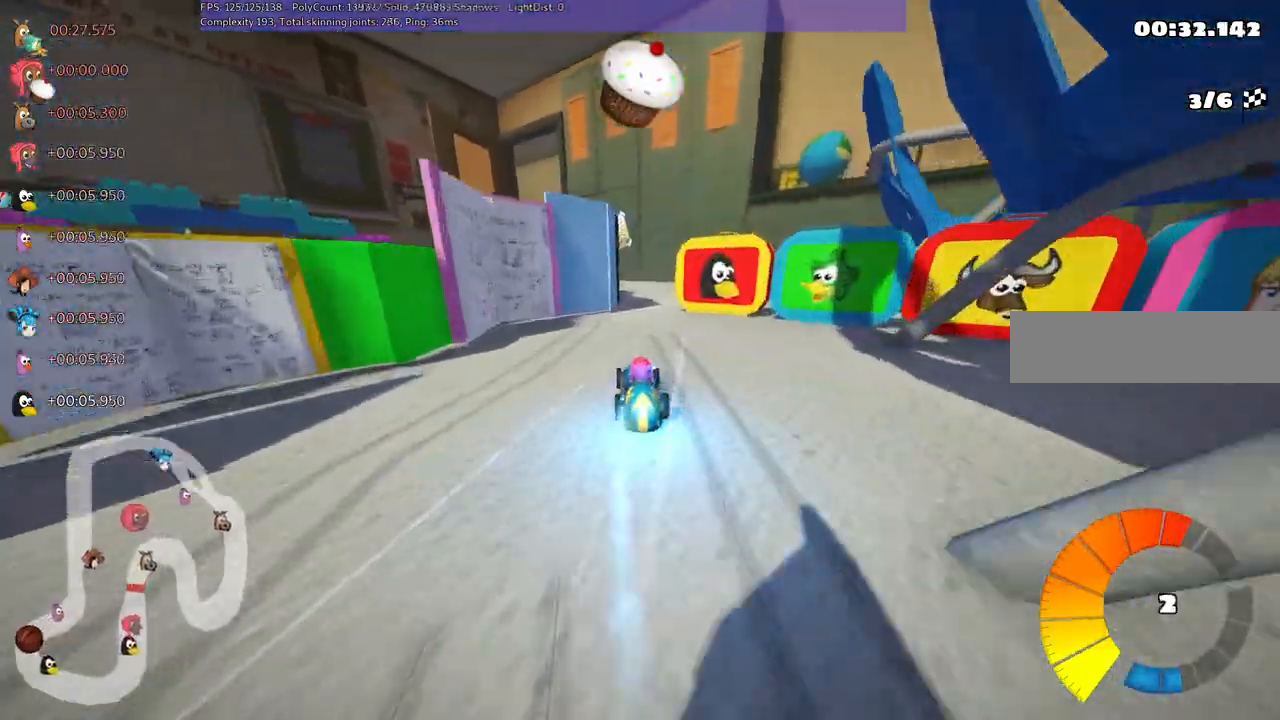
Gameplay with keyboard; each line is a JSON object with the keys held at the frame after it. "events" lists presses ("down") and releases ("up") of ".", "/", "alt_r", "b", "c", "comma", "ctrl_r", "d", "down", "f", "g", "h", "j", "k", "l", "left", "m", "n", "quote", "return", "right", "semicolon", "shift_r", "space", "super", "up" and "v" between this image and that frame as [ms after this image, input, new state], when the widget could be followed in between. No other keys are recorded. Mouse input is not recorded.
{"keys": ["m", "right", "up"], "events": [[33, "right", "down"], [217, "right", "up"], [267, "left", "down"], [267, "m", "down"], [367, "right", "down"], [417, "left", "up"]]}
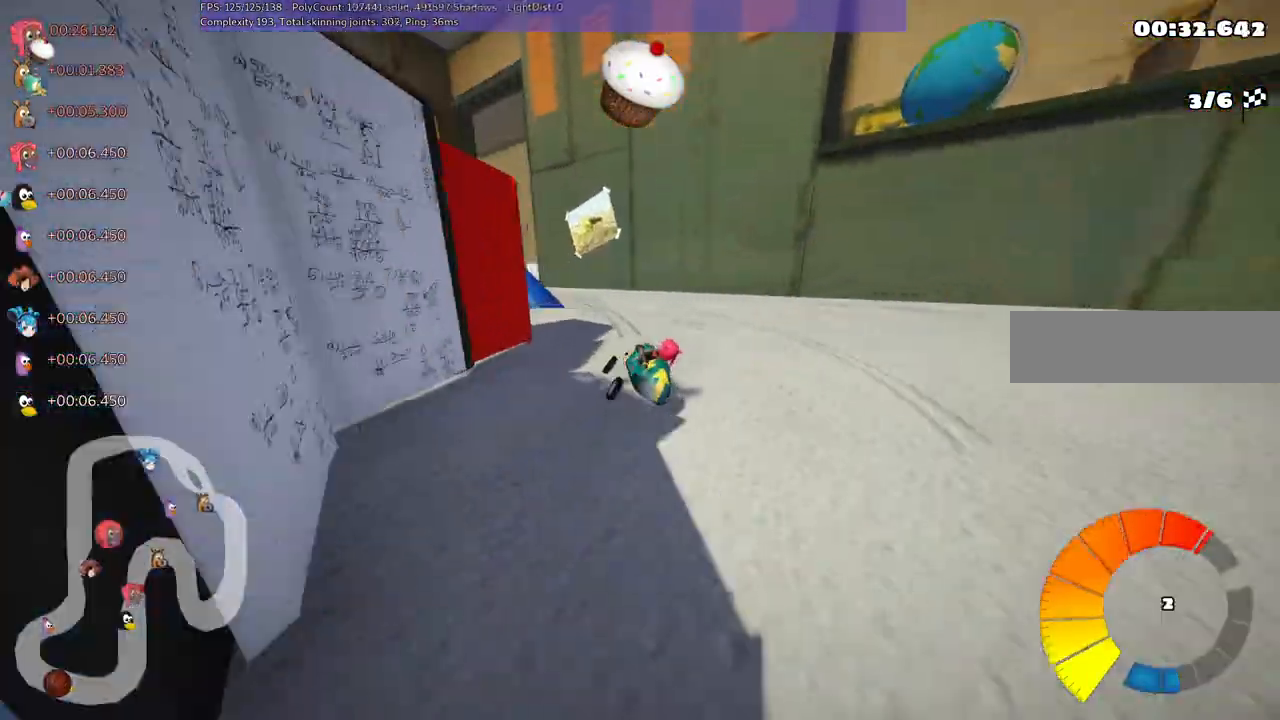
{"keys": ["left", "m", "right", "up"]}
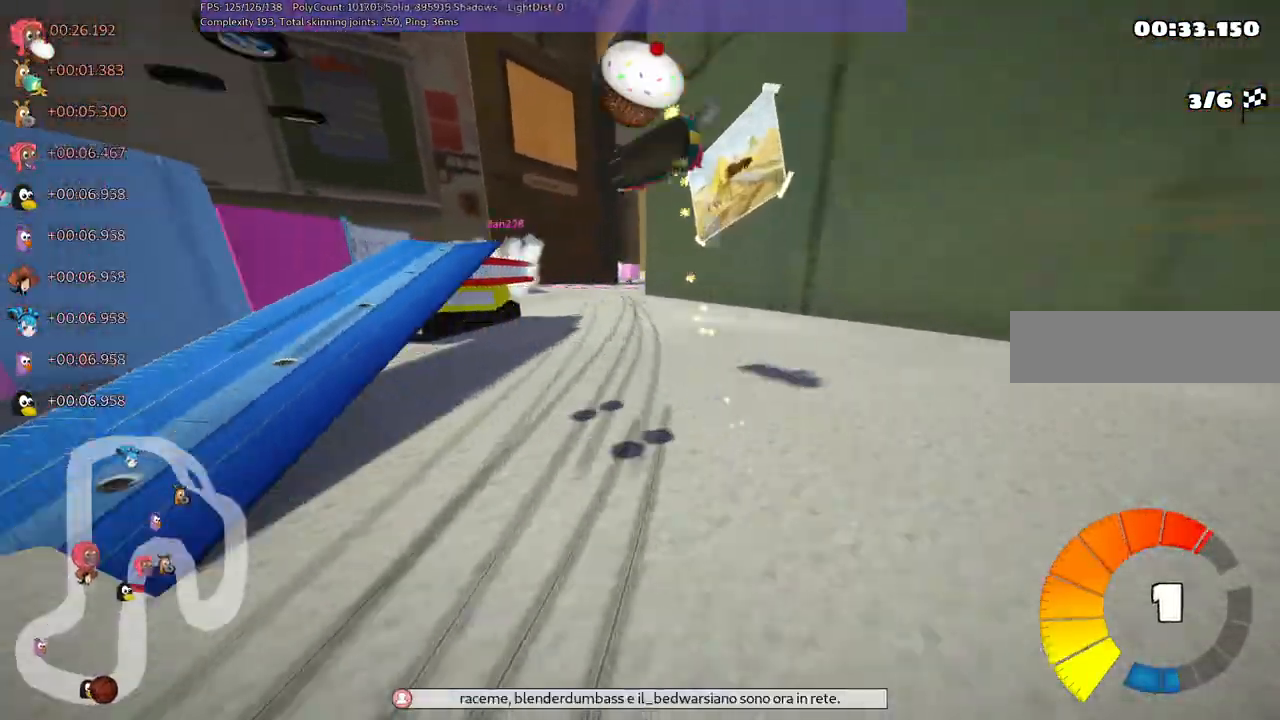
{"keys": ["m", "right", "up"], "events": [[17, "left", "up"]]}
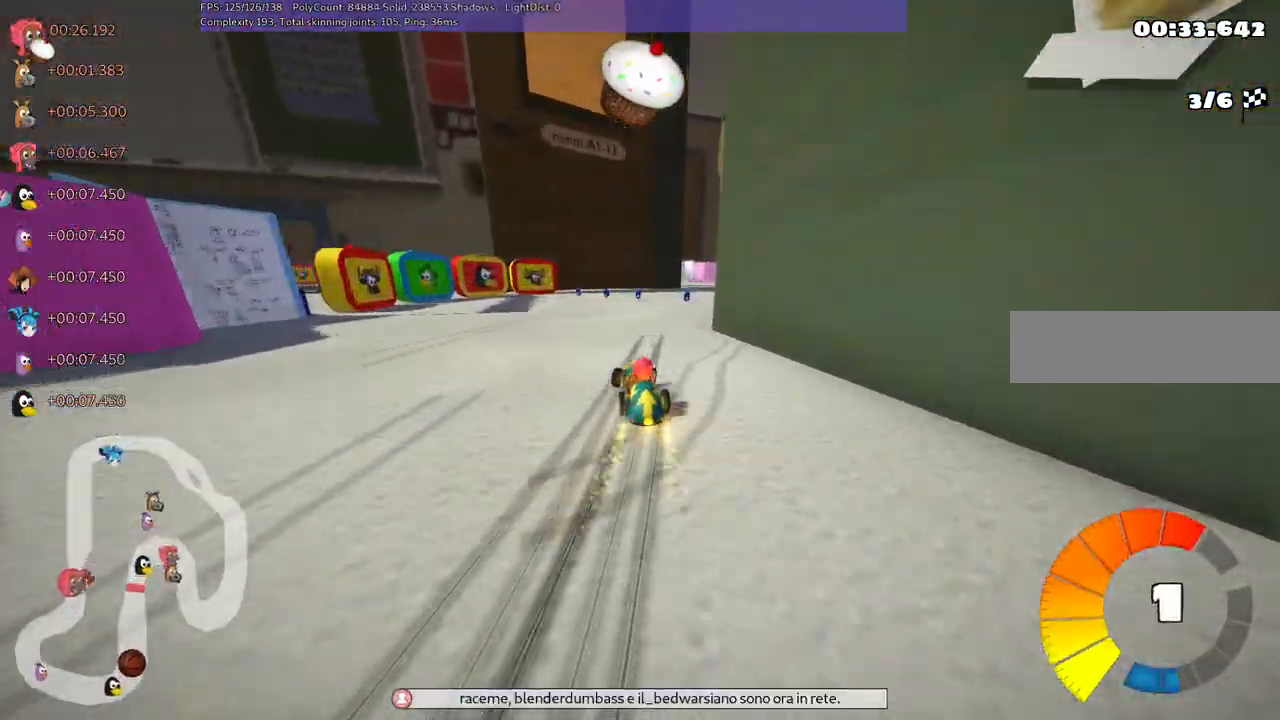
{"keys": ["up"], "events": [[167, "m", "up"], [267, "n", "down"], [350, "right", "up"], [500, "n", "up"]]}
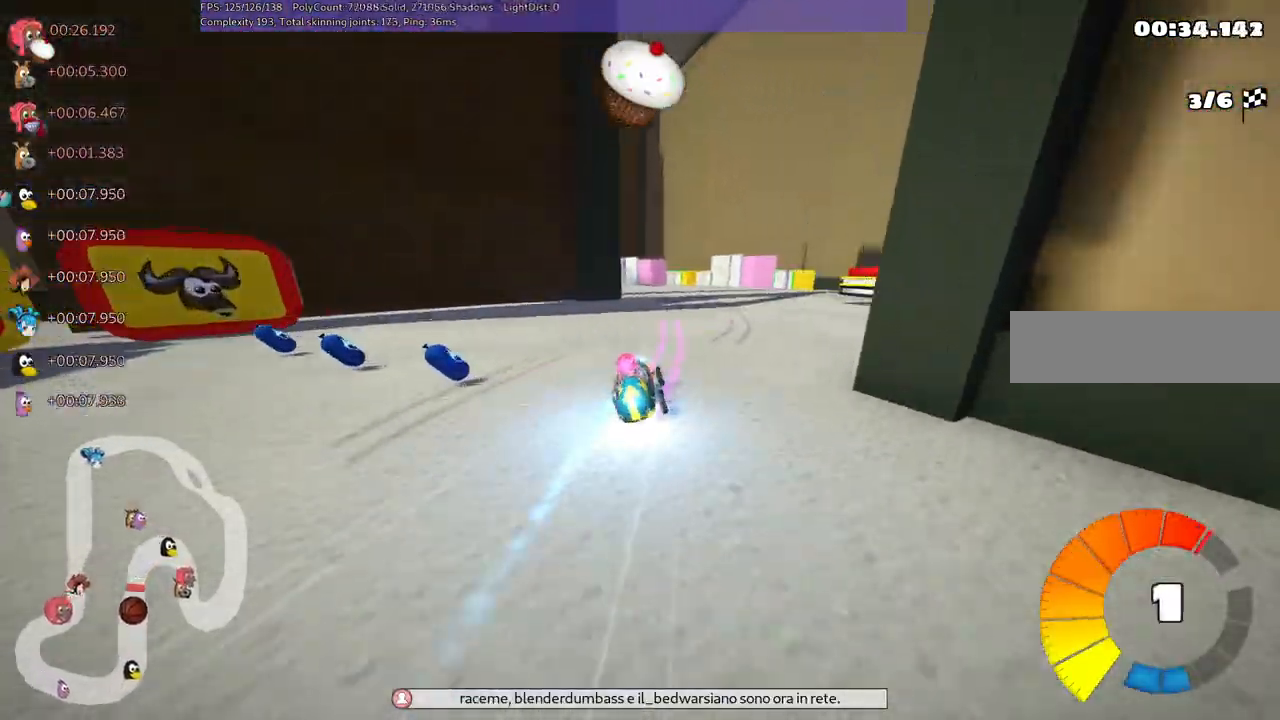
{"keys": ["left", "m", "up"]}
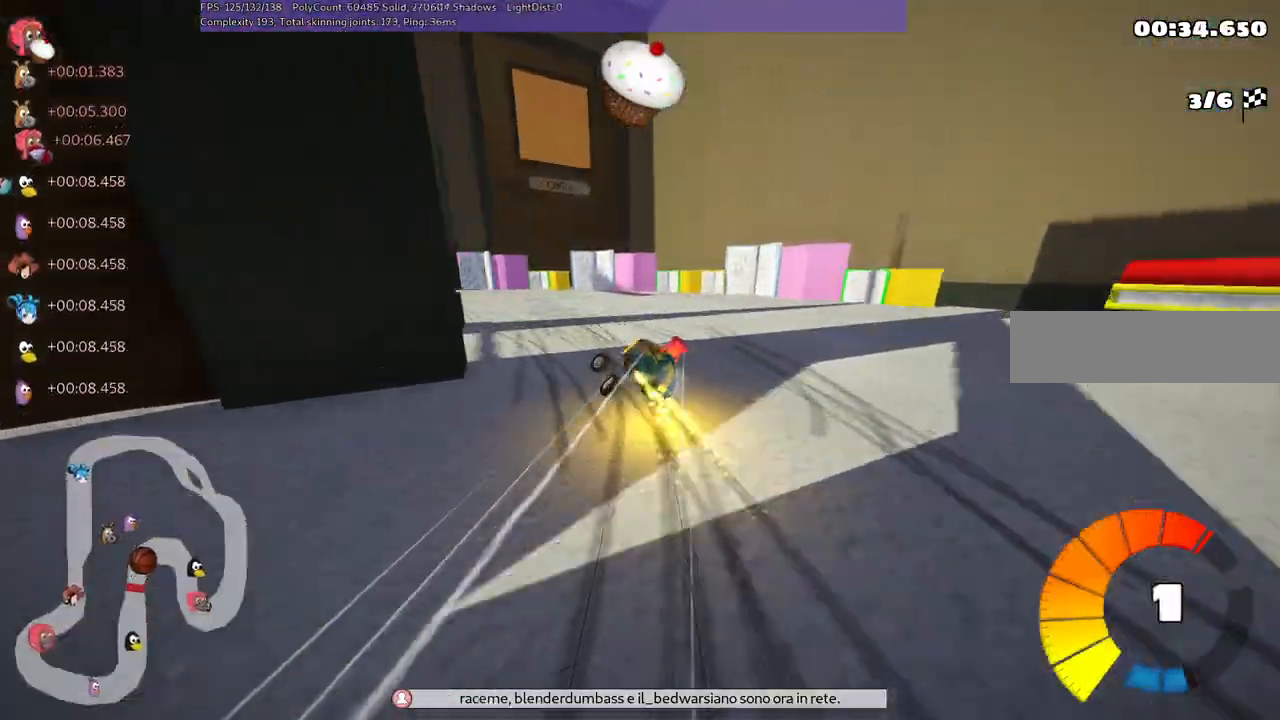
{"keys": ["left", "up"], "events": [[250, "m", "up"], [300, "n", "down"], [433, "n", "up"]]}
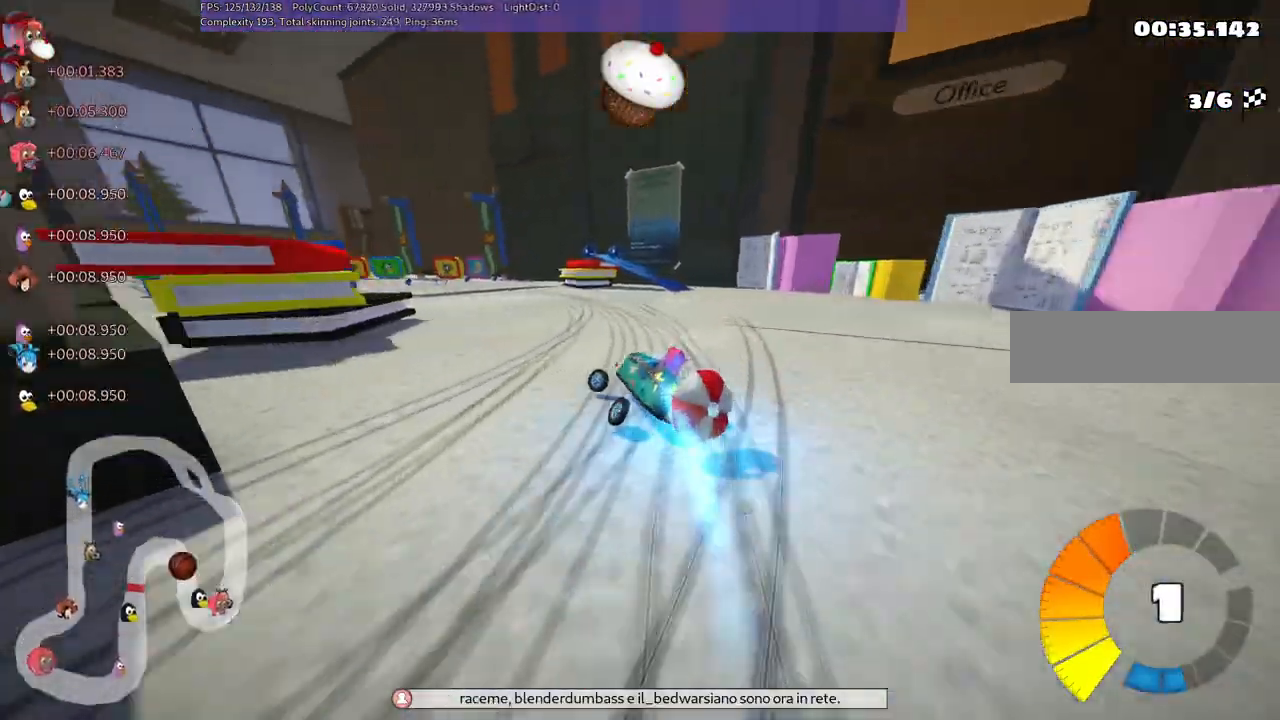
{"keys": [], "events": [[117, "left", "up"], [117, "m", "down"], [317, "right", "down"], [350, "m", "up"], [450, "up", "up"], [500, "right", "up"]]}
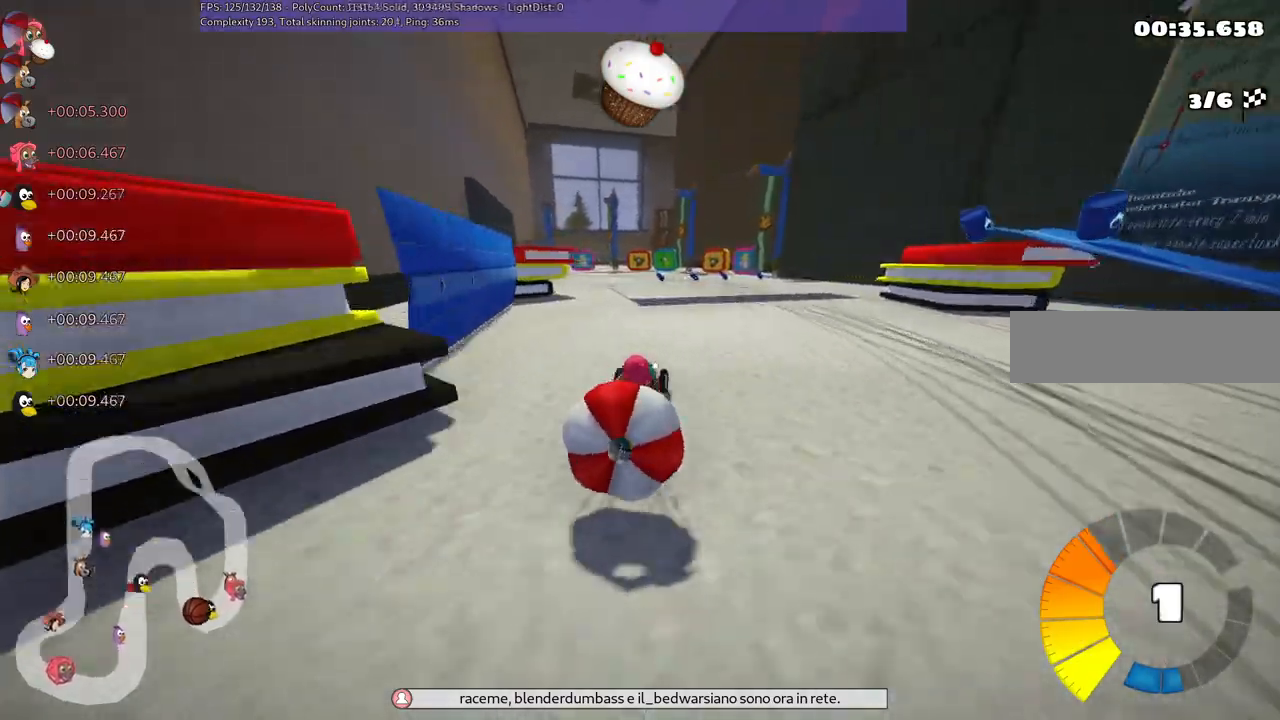
{"keys": ["right", "up"], "events": [[50, "down", "down"], [283, "right", "down"], [333, "down", "up"], [333, "up", "down"], [367, "n", "down"], [500, "n", "up"]]}
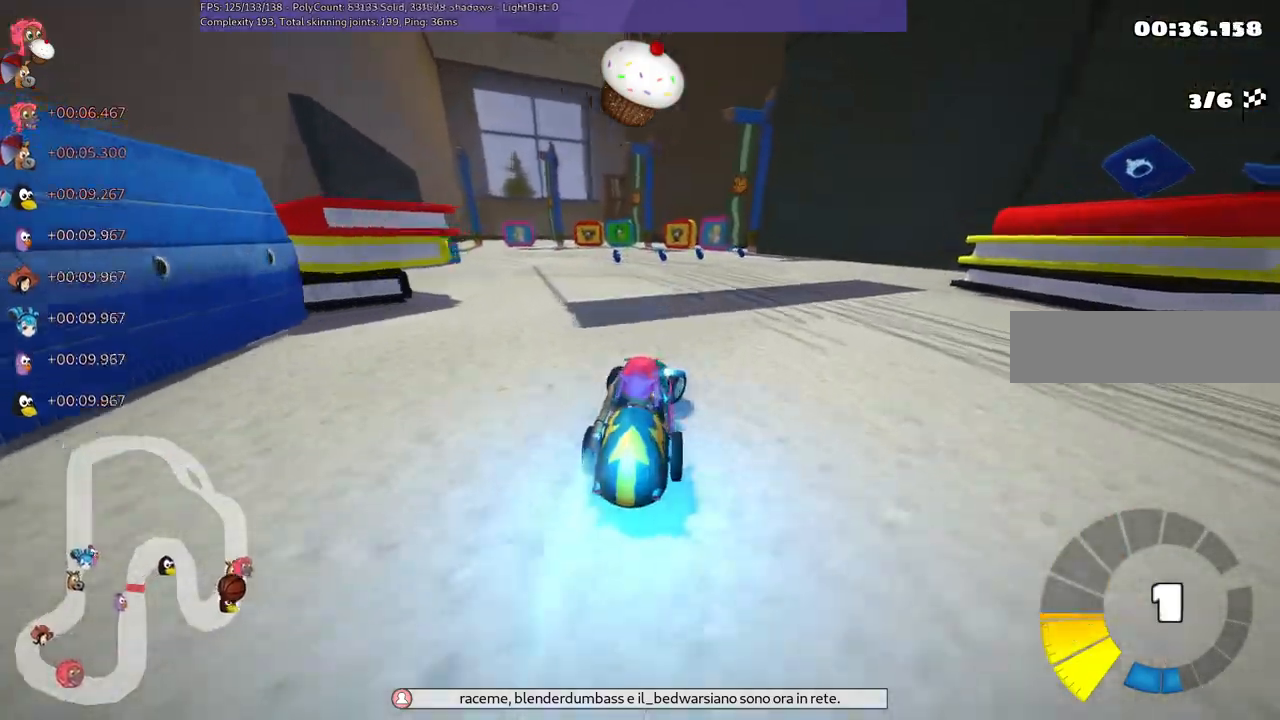
{"keys": ["left", "m", "right", "up"], "events": [[50, "right", "up"], [150, "left", "down"], [200, "m", "down"], [250, "right", "down"], [283, "left", "up"], [433, "left", "down"]]}
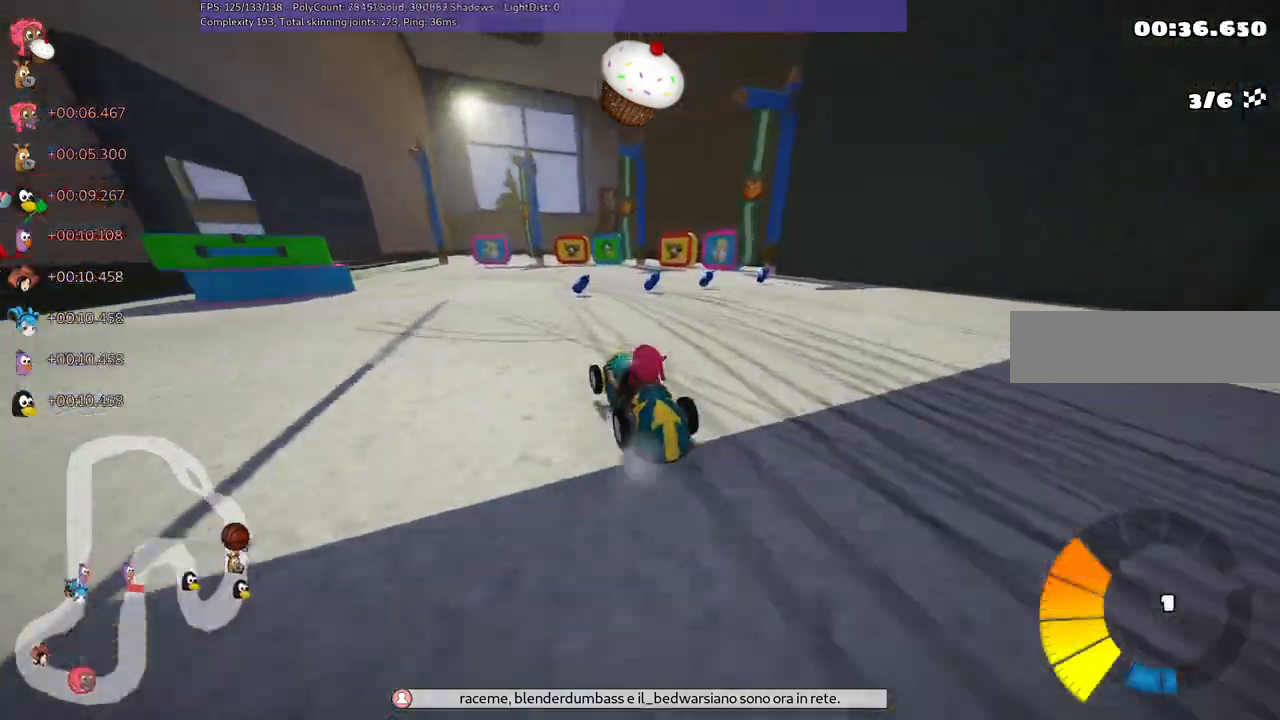
{"keys": ["left", "m", "right", "up"]}
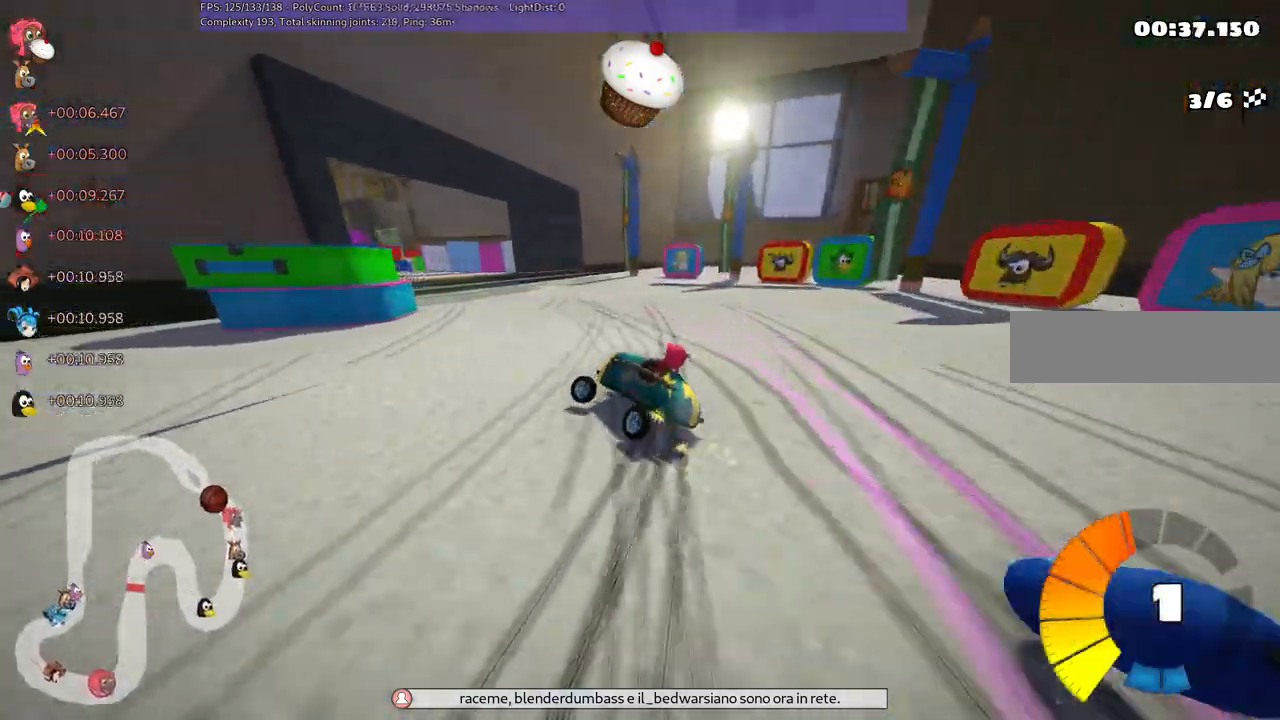
{"keys": ["up"], "events": [[317, "right", "up"], [367, "n", "down"], [417, "m", "up"], [467, "left", "up"], [500, "n", "up"]]}
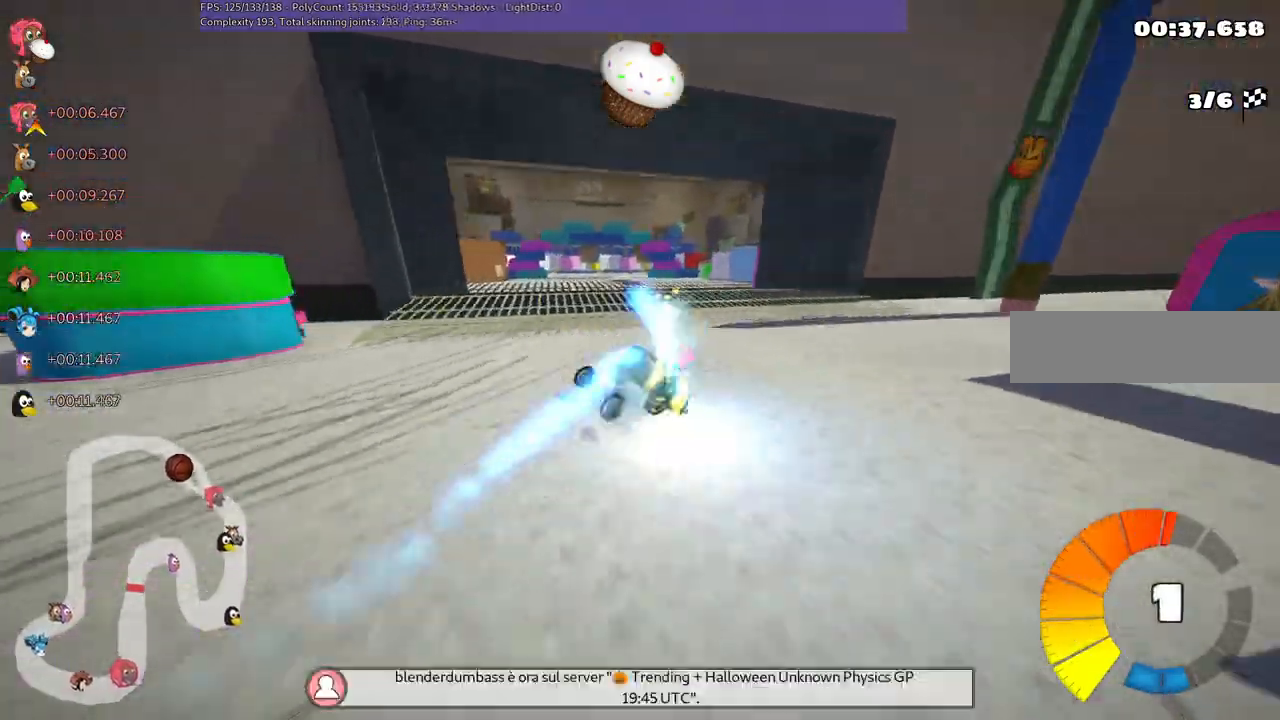
{"keys": ["up"], "events": [[250, "right", "down"], [483, "right", "up"]]}
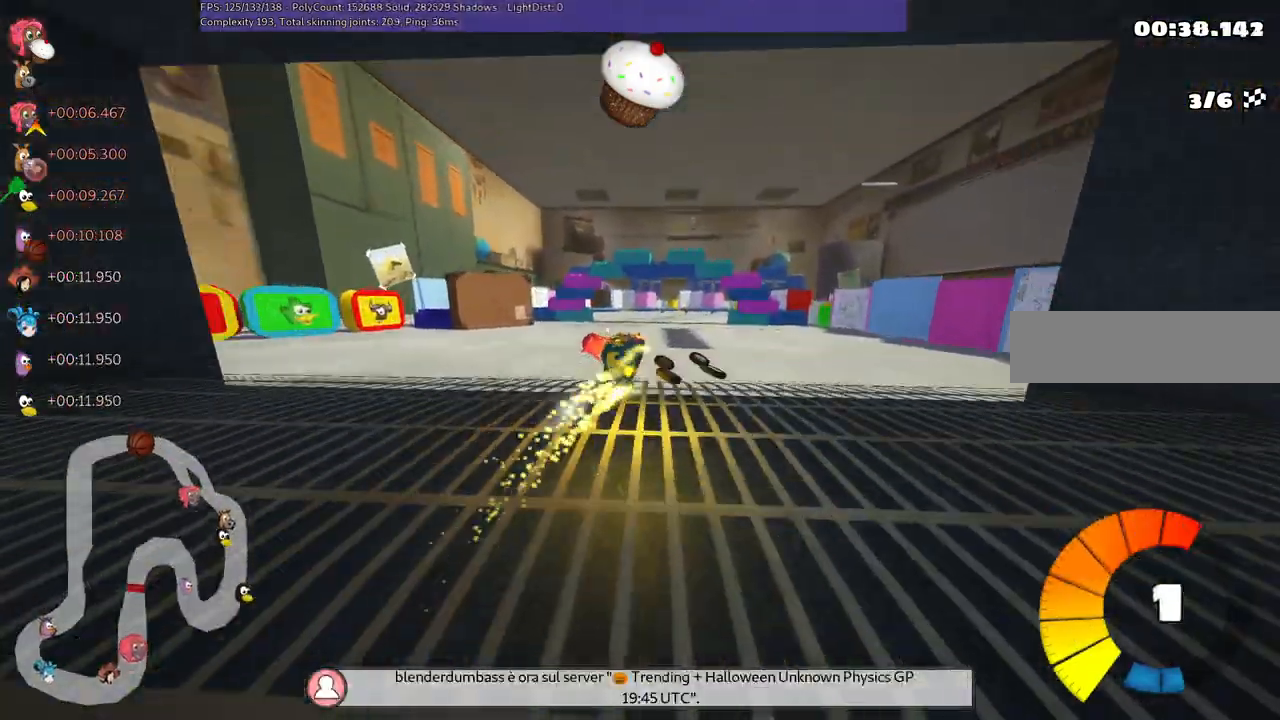
{"keys": ["left", "m", "up"], "events": [[167, "left", "down"], [300, "left", "up"], [300, "right", "down"], [350, "m", "down"], [400, "left", "down"], [500, "right", "up"]]}
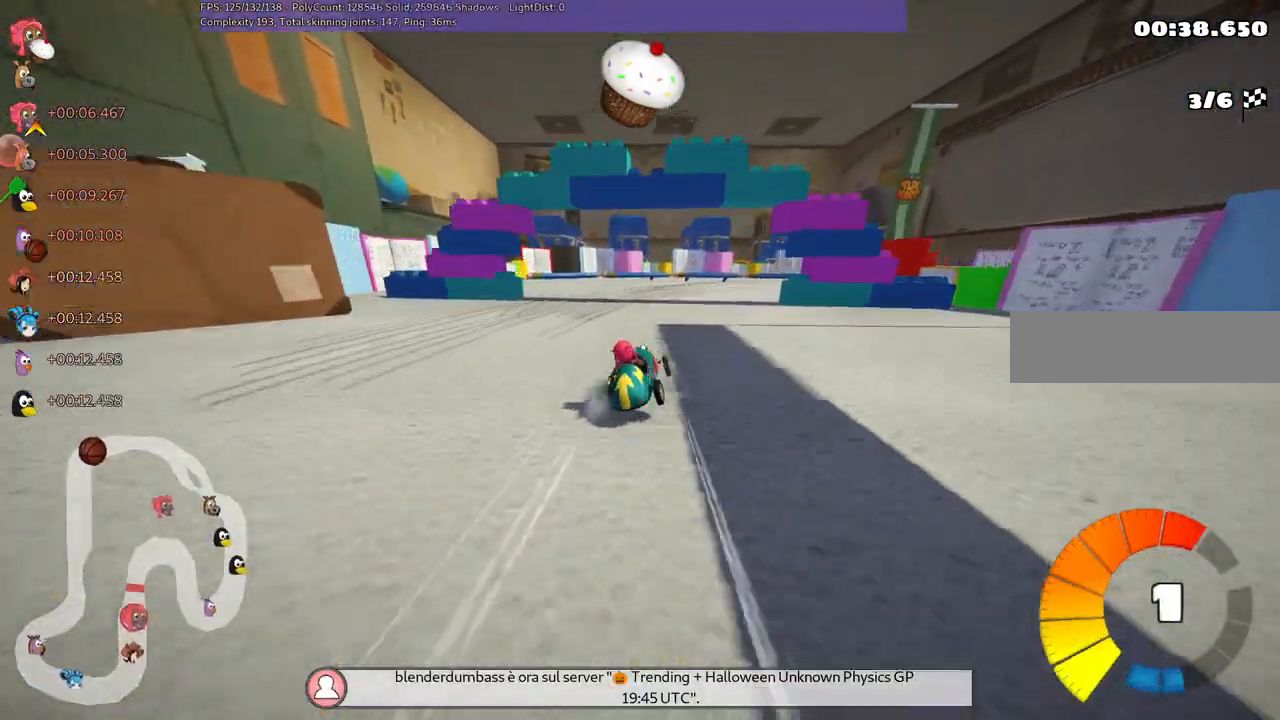
{"keys": ["left", "m", "right", "up"], "events": [[367, "right", "down"]]}
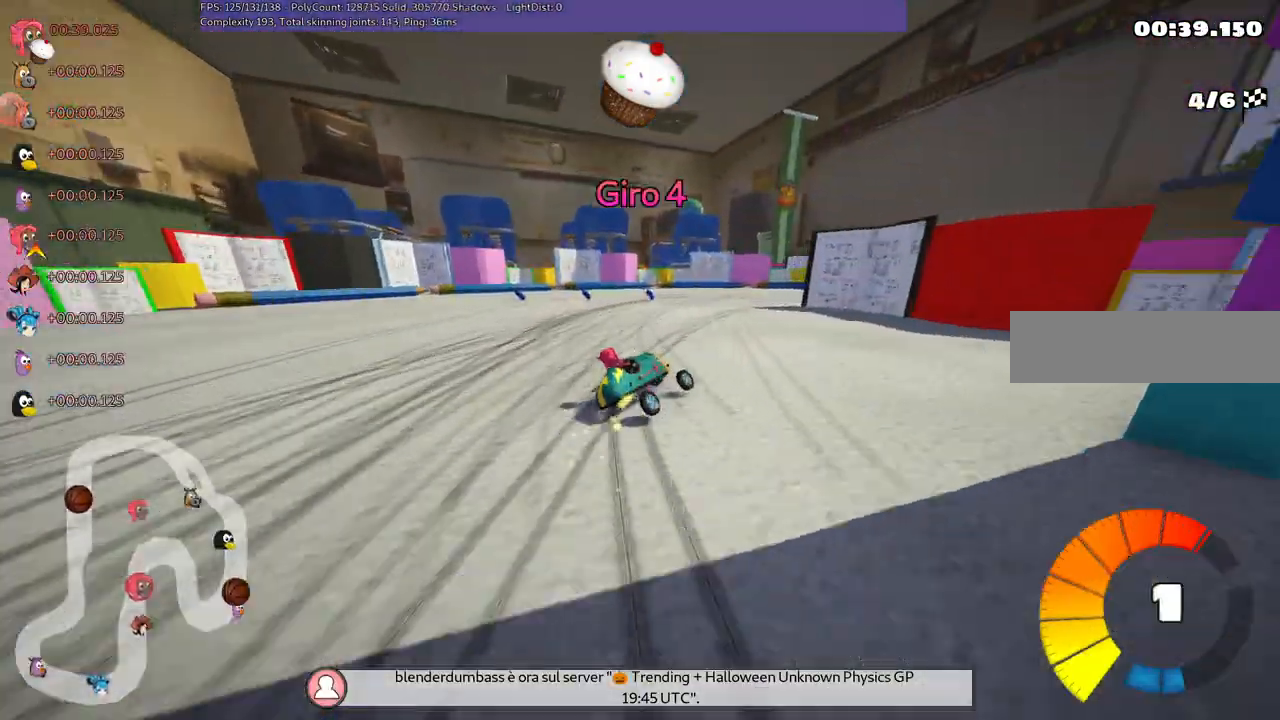
{"keys": ["right", "up"], "events": [[67, "left", "up"], [67, "up", "up"], [350, "m", "up"], [350, "up", "down"]]}
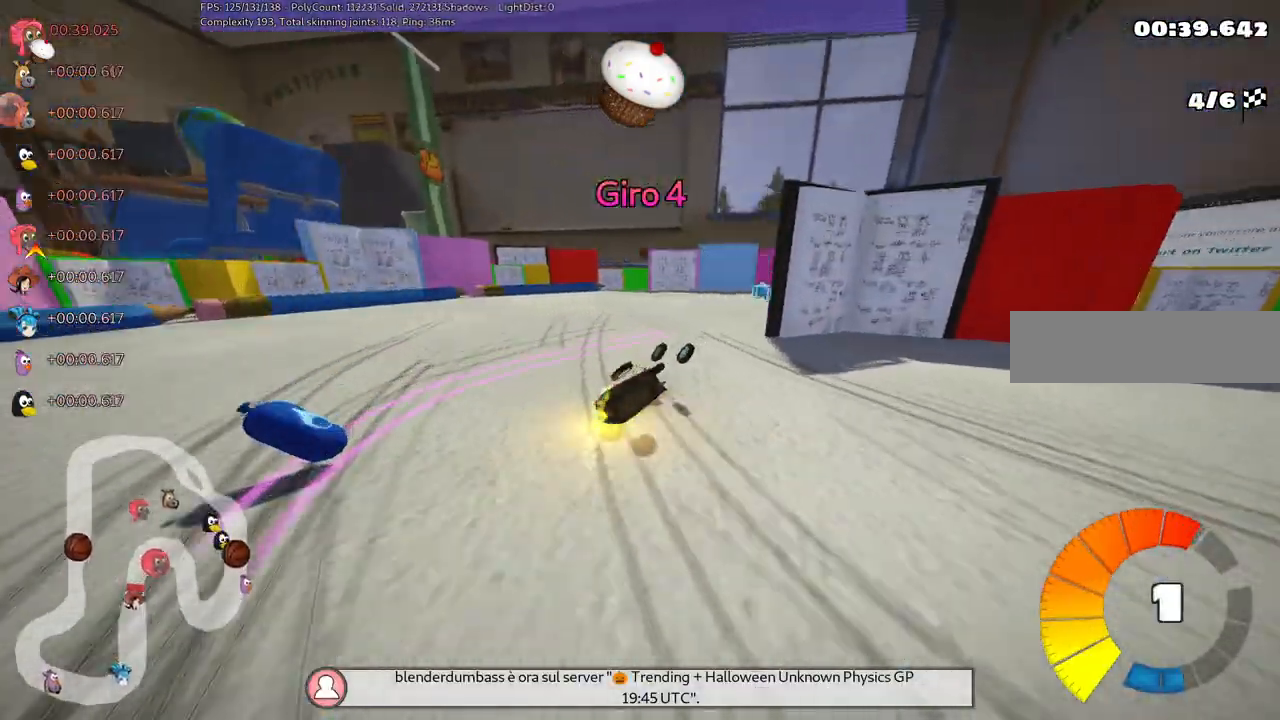
{"keys": ["n", "up"], "events": [[400, "n", "down"], [400, "right", "up"]]}
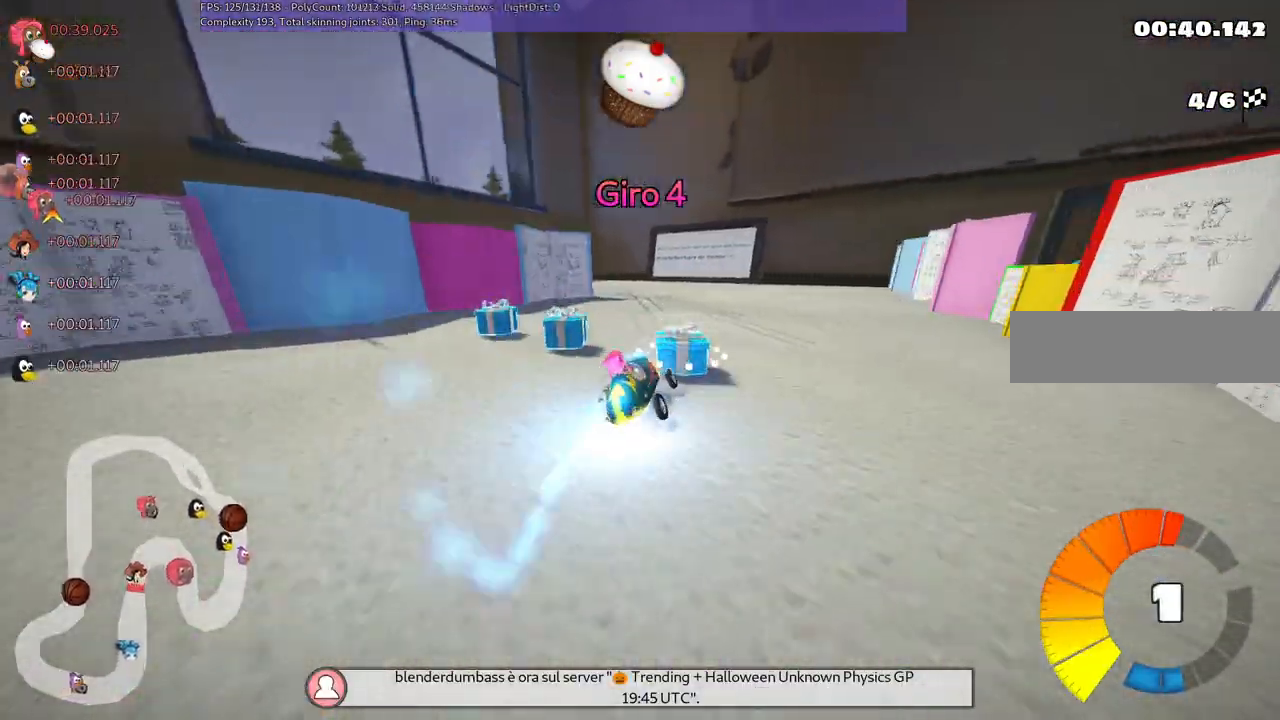
{"keys": ["left", "m", "up"], "events": [[50, "n", "up"], [133, "left", "down"], [183, "m", "down"]]}
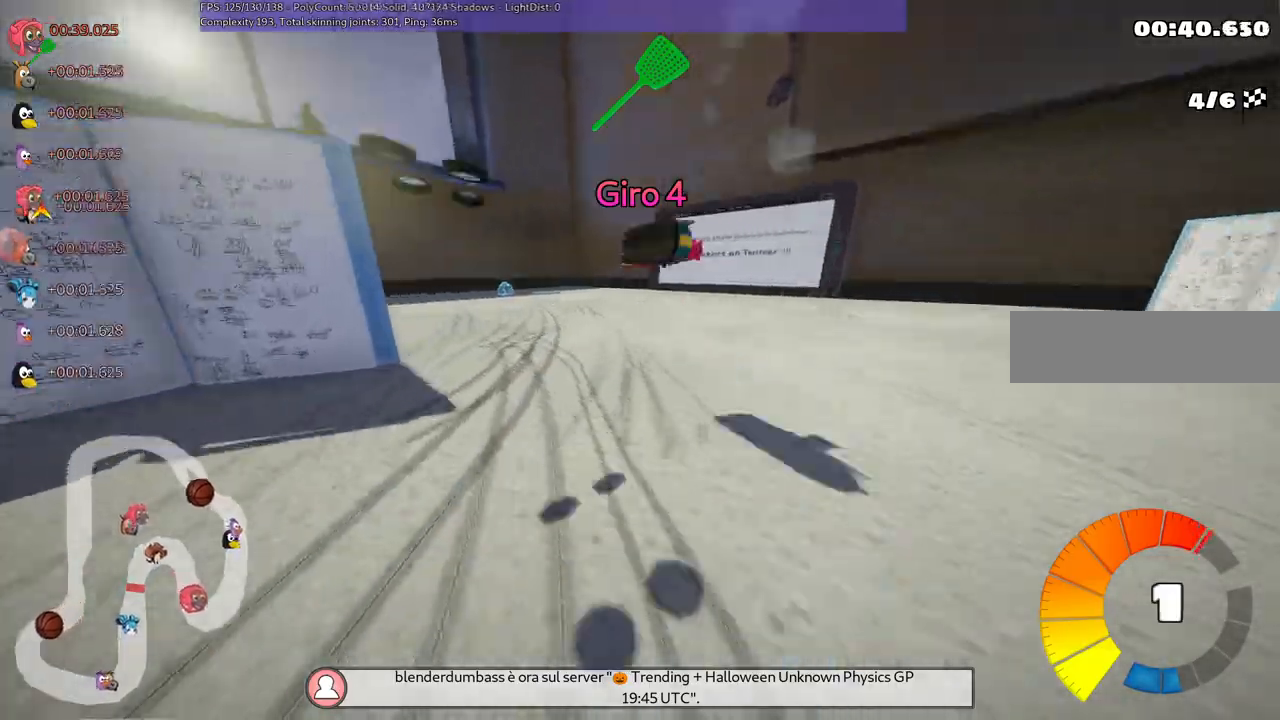
{"keys": ["left", "up"]}
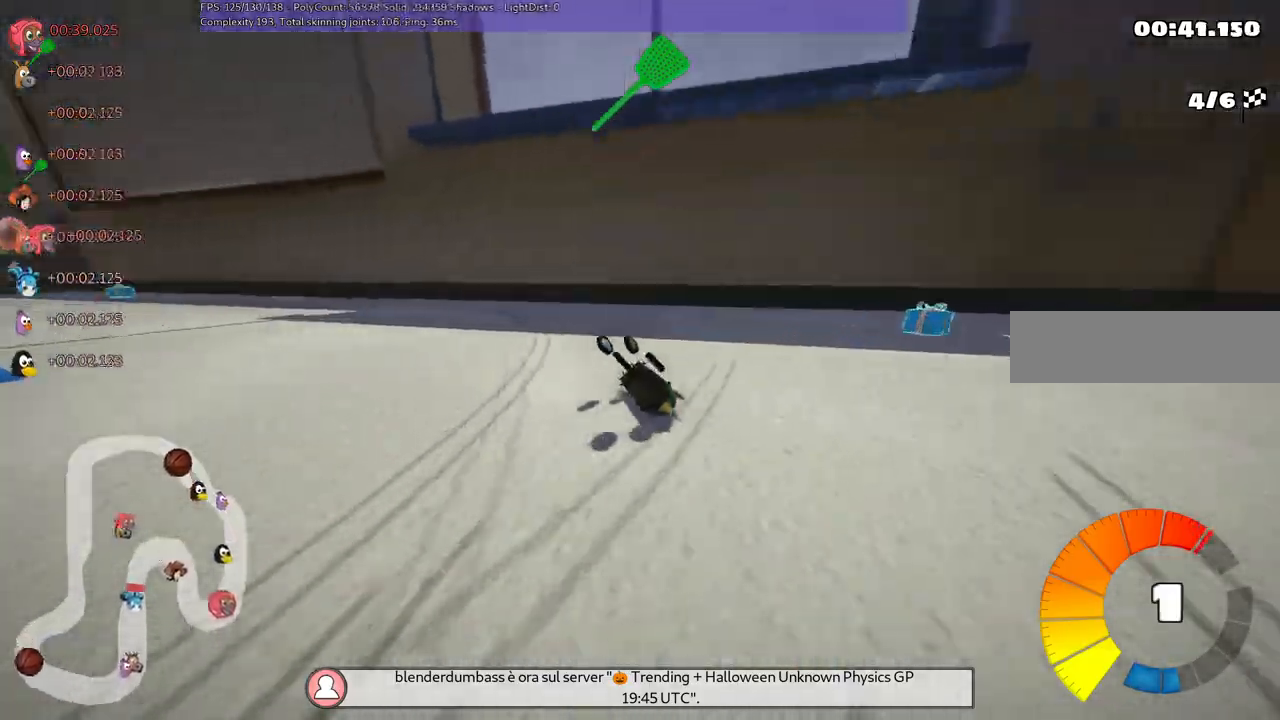
{"keys": ["m", "right", "up"], "events": [[267, "m", "down"], [450, "right", "down"], [500, "left", "up"]]}
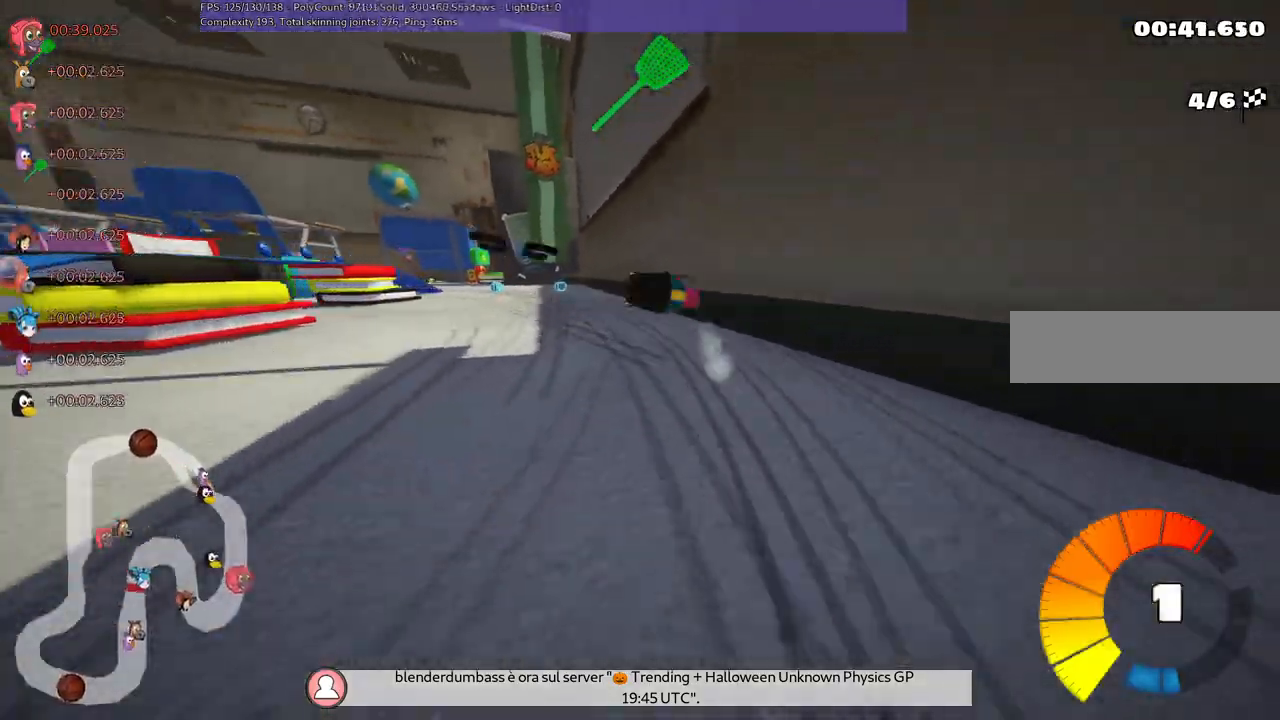
{"keys": ["left", "m", "right", "up"], "events": [[383, "left", "down"]]}
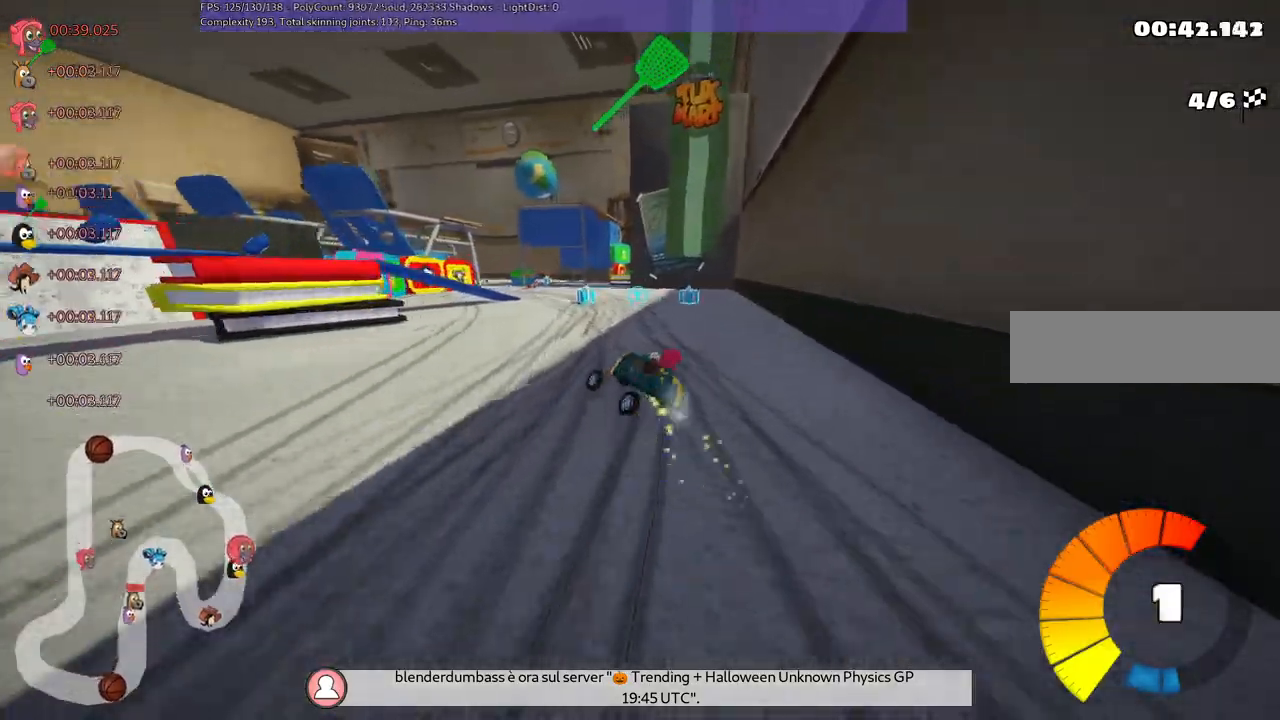
{"keys": ["m", "right", "up"], "events": [[483, "left", "up"]]}
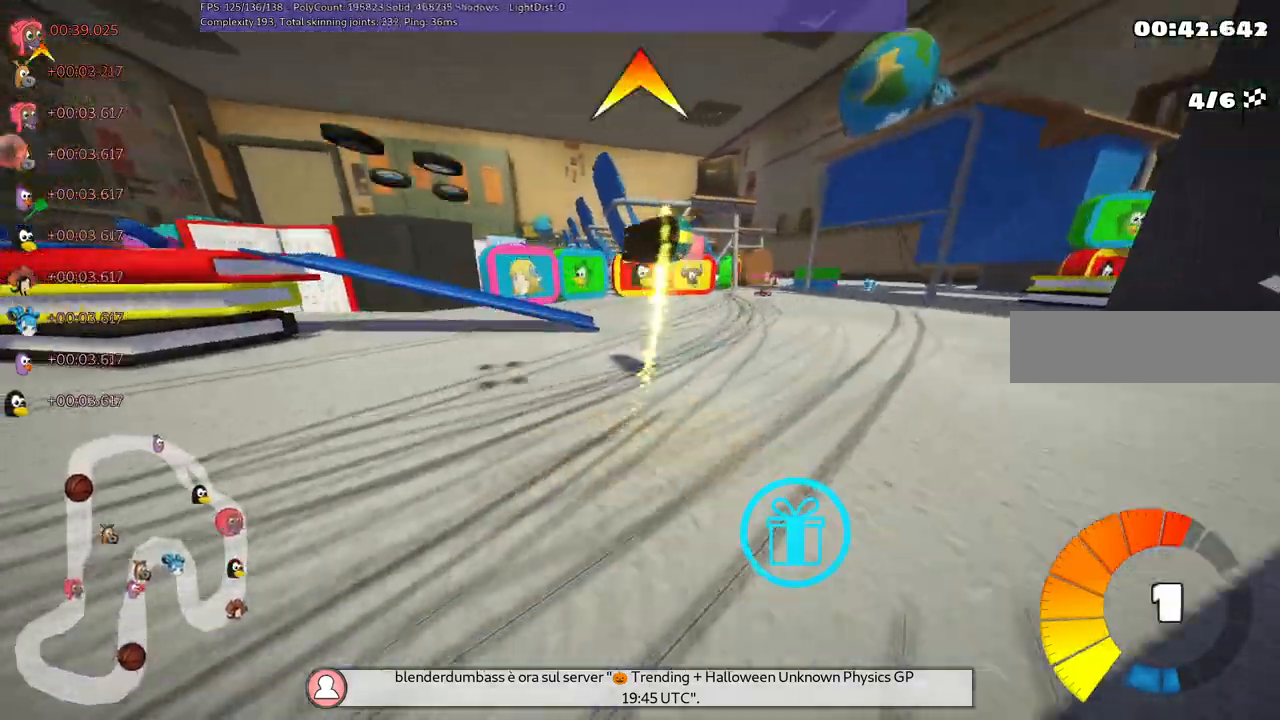
{"keys": ["left"], "events": [[317, "up", "up"], [367, "m", "up"], [433, "right", "up"], [450, "left", "down"]]}
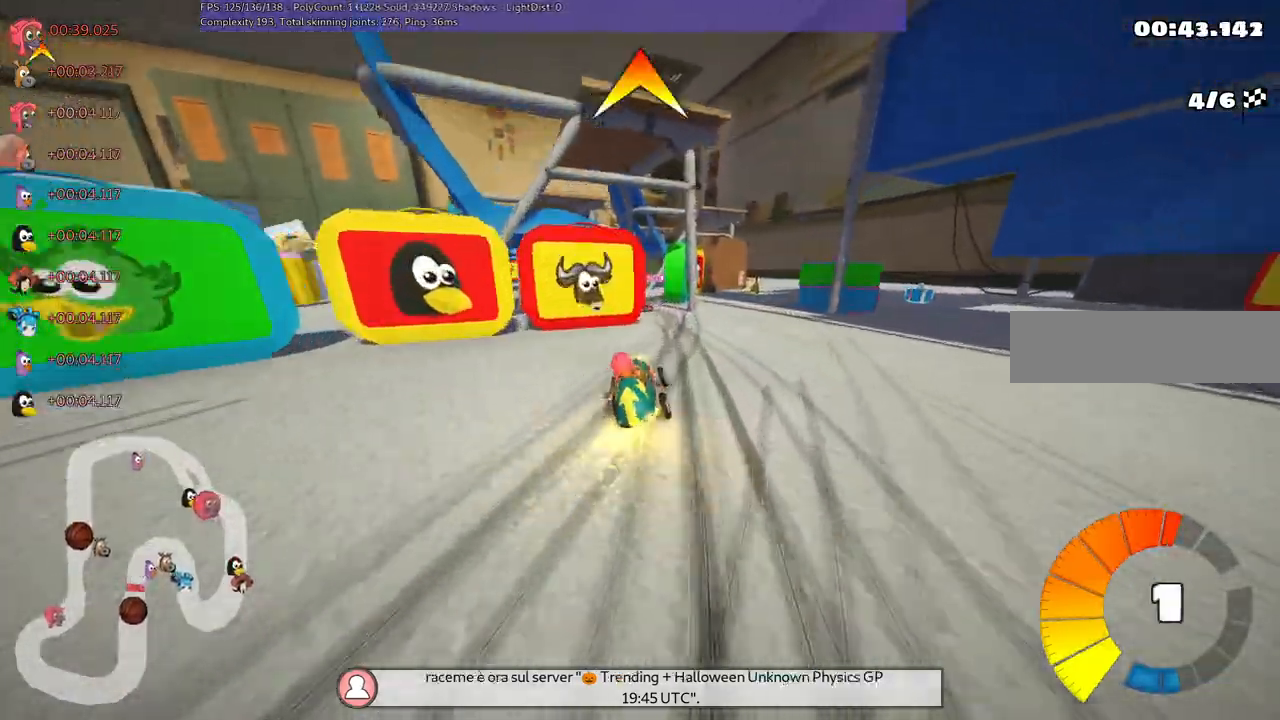
{"keys": ["left", "up"], "events": [[133, "down", "down"], [200, "down", "up"], [200, "left", "up"], [283, "left", "down"], [333, "up", "down"]]}
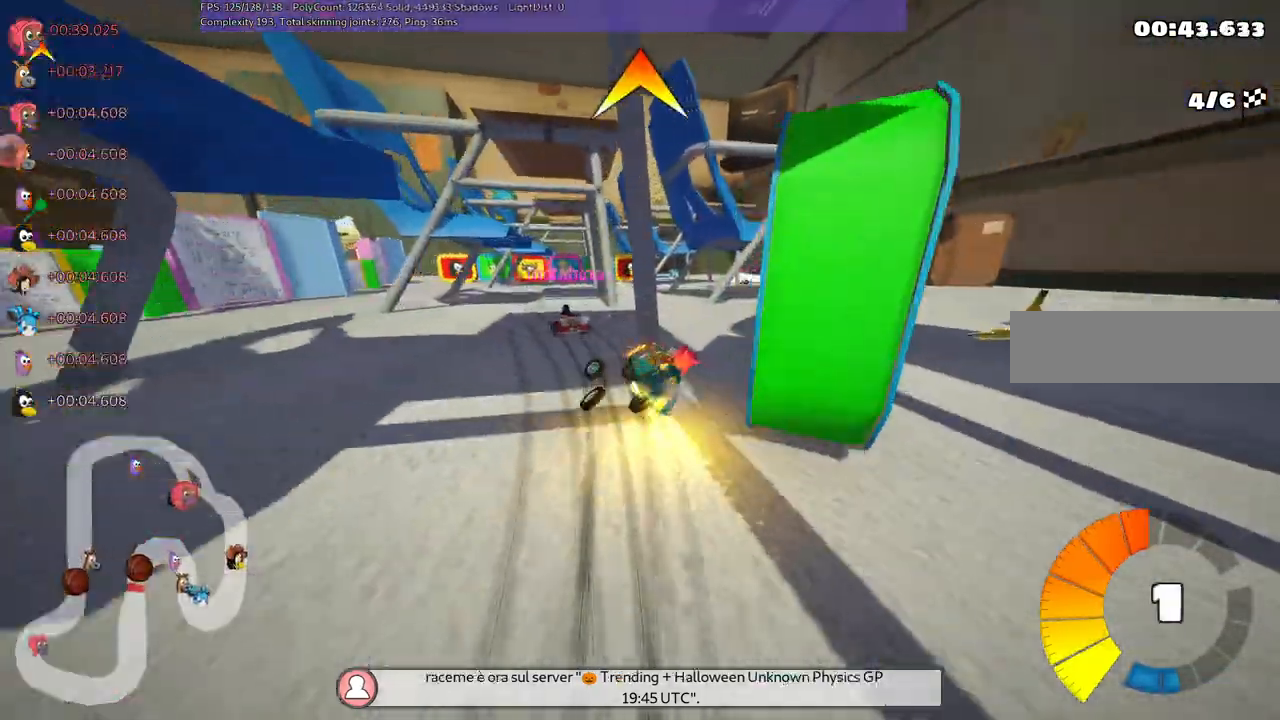
{"keys": ["left", "up"], "events": [[67, "left", "up"], [150, "n", "down"], [300, "left", "down"], [300, "n", "up"]]}
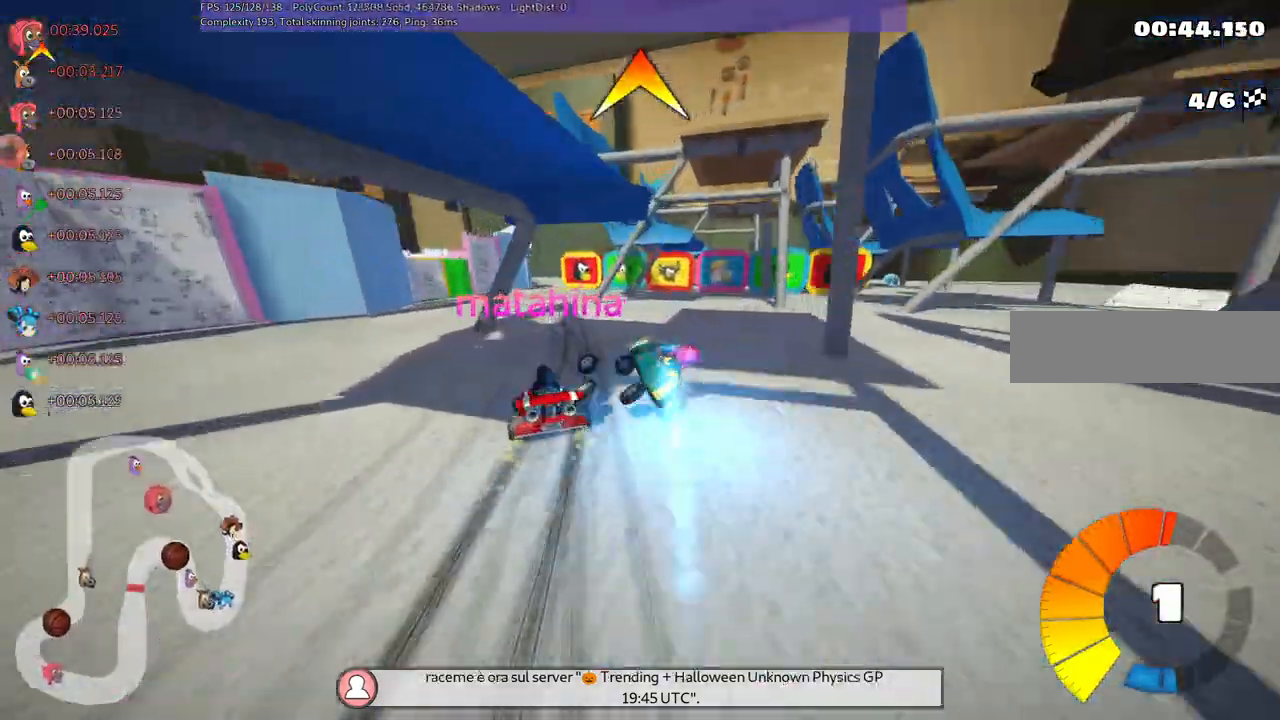
{"keys": ["up"], "events": [[183, "left", "up"], [317, "m", "down"], [317, "right", "down"], [400, "m", "up"], [400, "right", "up"]]}